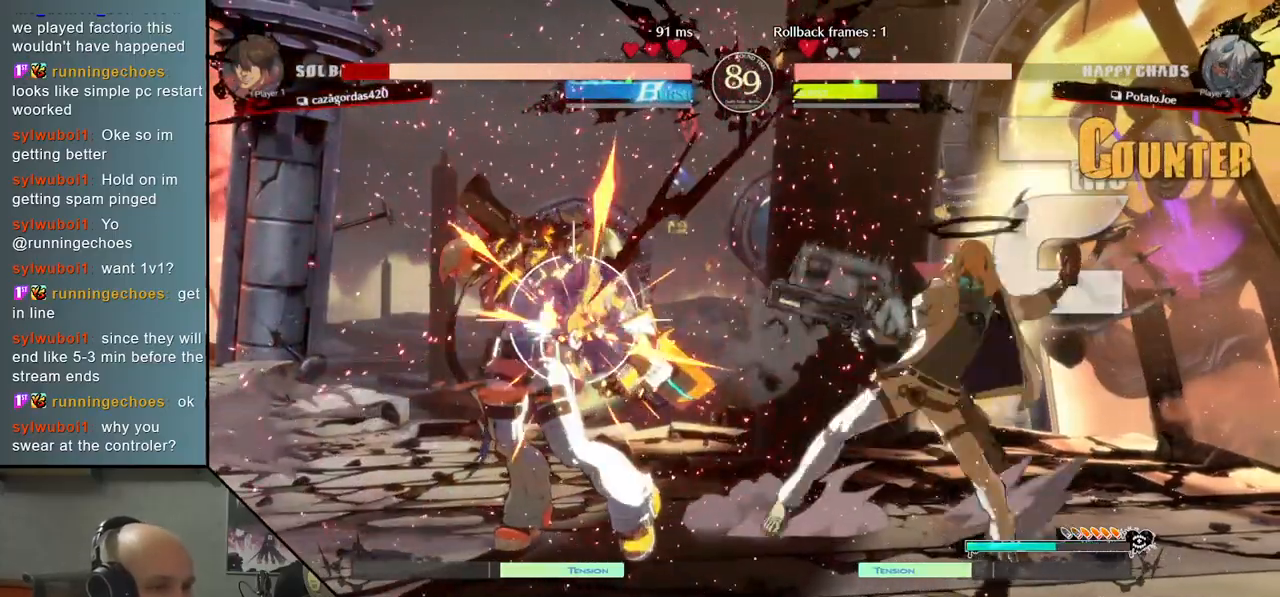
Gameplay with a controller (arcade stick); each line is a JSON object with the inputs held at the frame after it. "events" lists button and stick changes between this image and that frame as [ms after this image, input, new state], when the widget could be followed in between. Not read: L3 R3.
{"buttons": [], "left_stick": "left", "events": [[100, "R2", "up"], [233, "L2", "down"], [450, "L2", "up"]]}
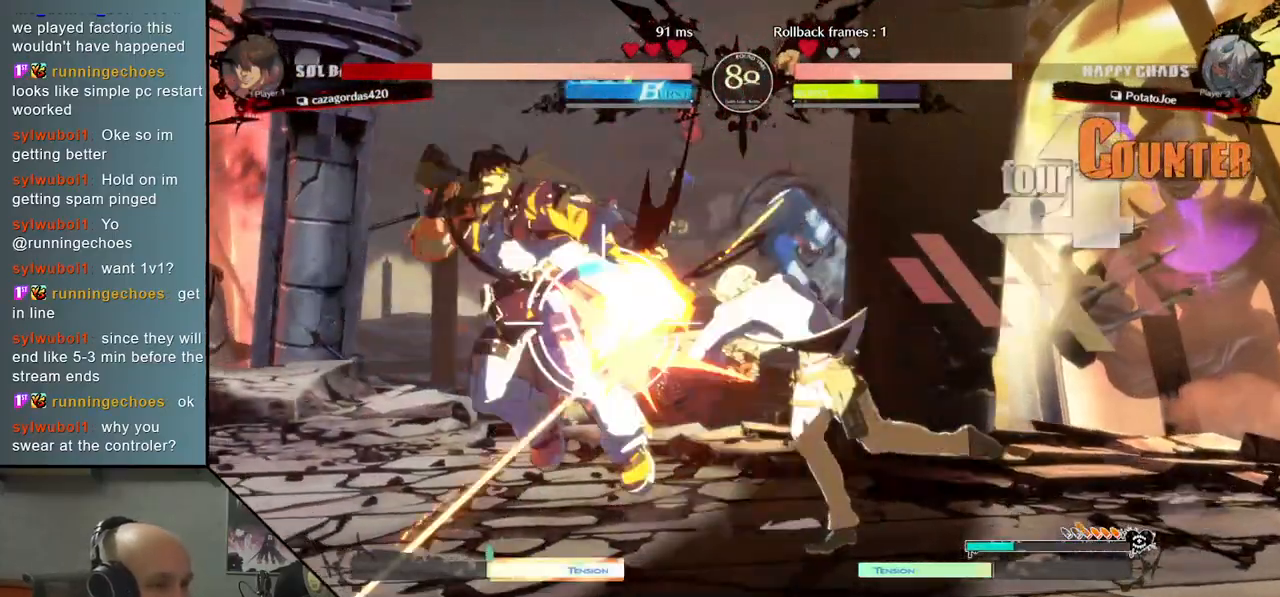
{"buttons": [], "left_stick": "left", "events": [[133, "L2", "down"], [350, "L2", "up"]]}
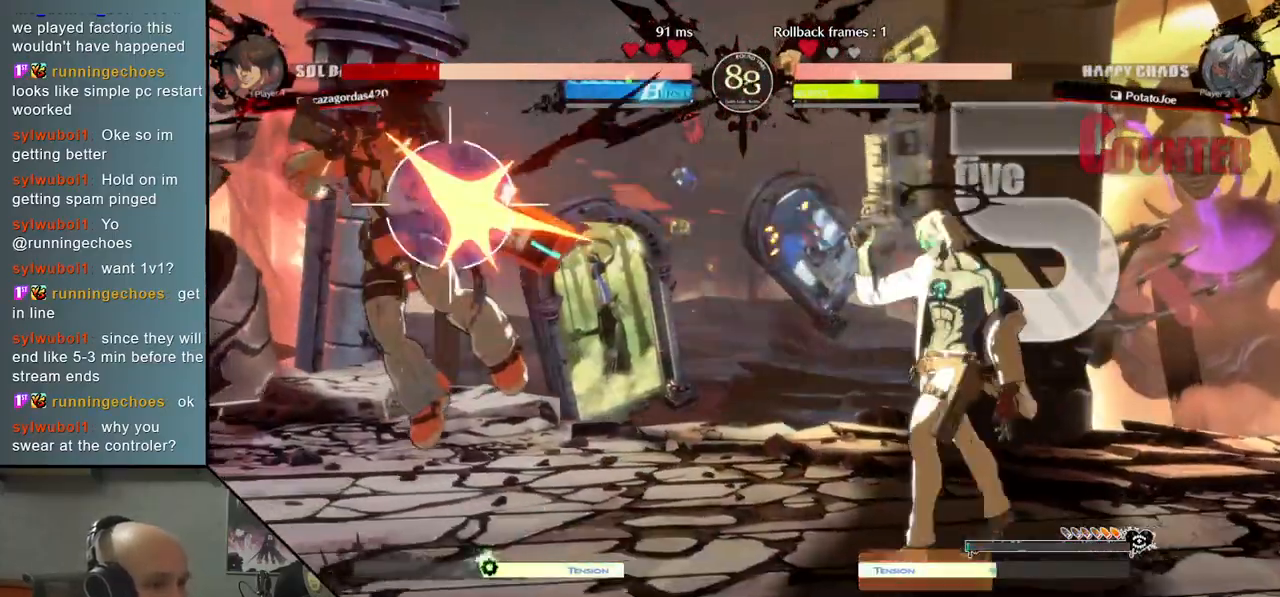
{"buttons": [], "left_stick": "down", "events": [[33, "R2", "down"], [67, "left_stick", "center"], [167, "R2", "up"], [483, "left_stick", "down"]]}
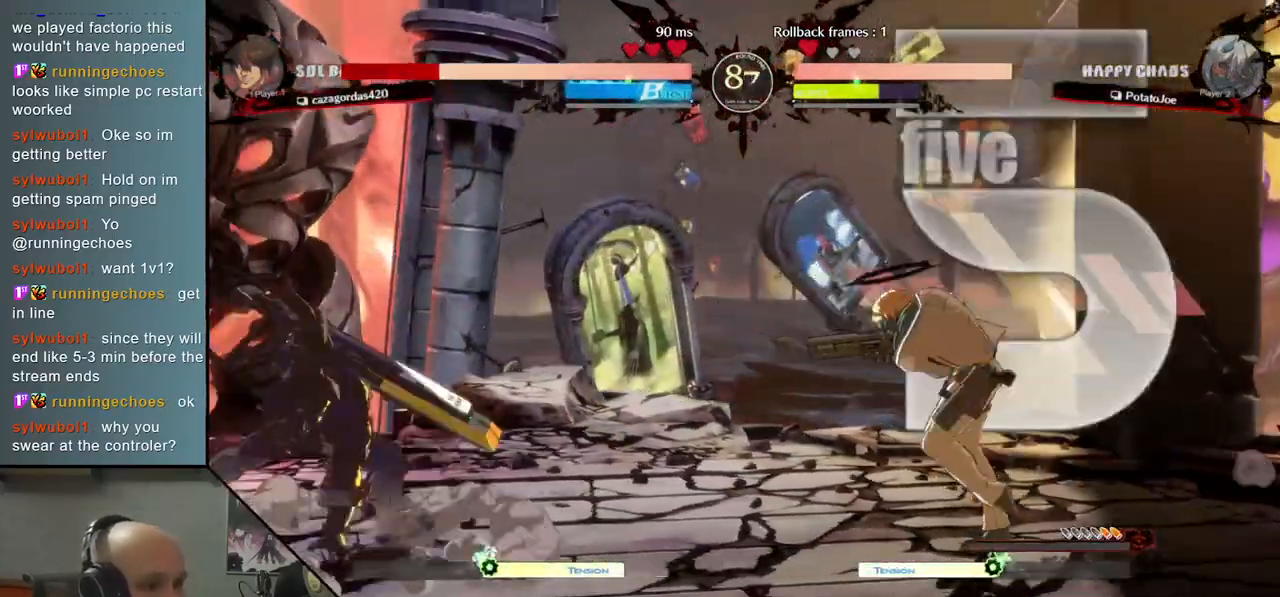
{"buttons": ["CIRCLE"], "left_stick": "center", "events": [[50, "left_stick", "center"], [117, "left_stick", "down"], [233, "CIRCLE", "down"], [267, "left_stick", "center"]]}
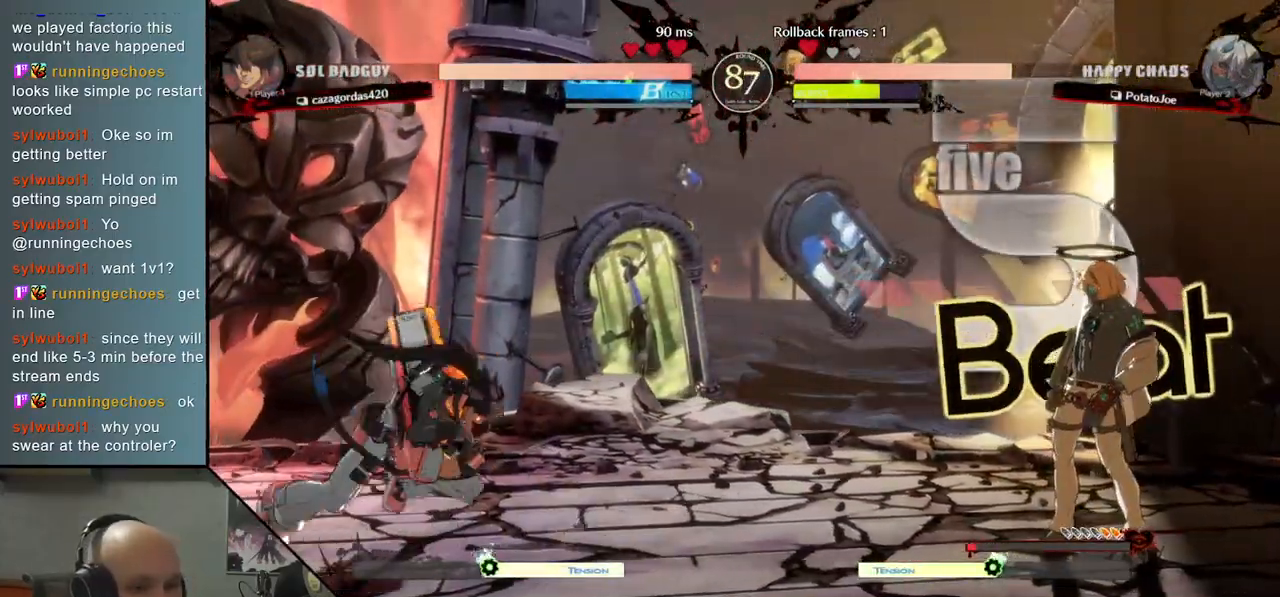
{"buttons": [], "left_stick": "right", "events": [[300, "CIRCLE", "up"], [383, "left_stick", "down"], [467, "left_stick", "right"]]}
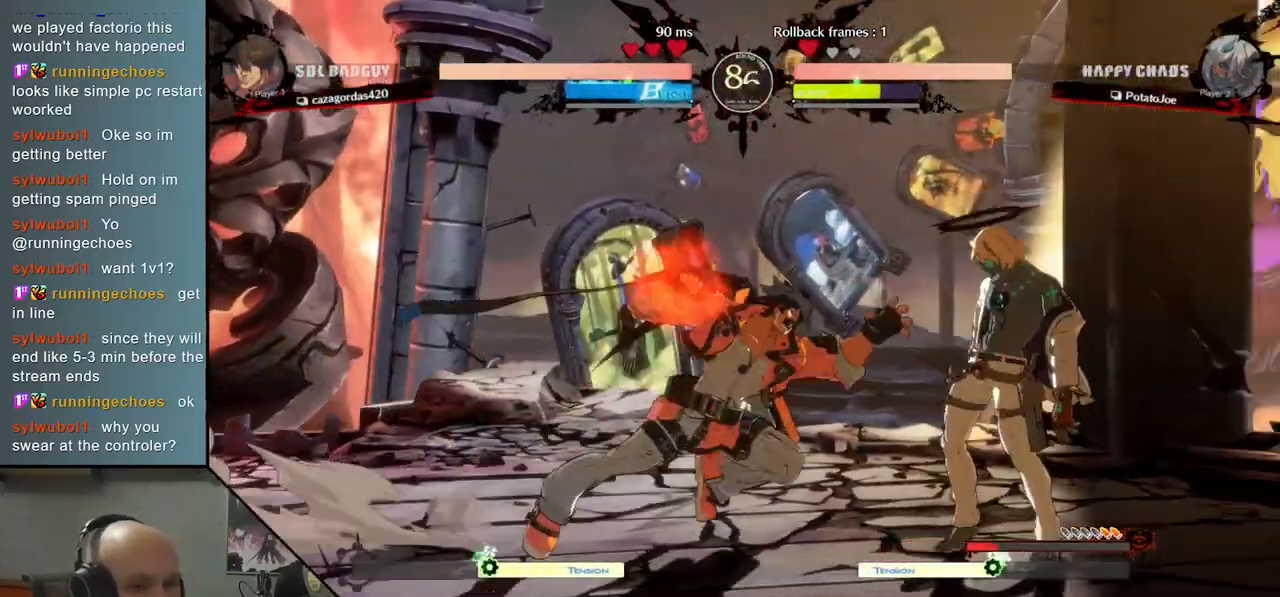
{"buttons": [], "left_stick": "center", "events": [[33, "left_stick", "up-right"], [267, "left_stick", "center"]]}
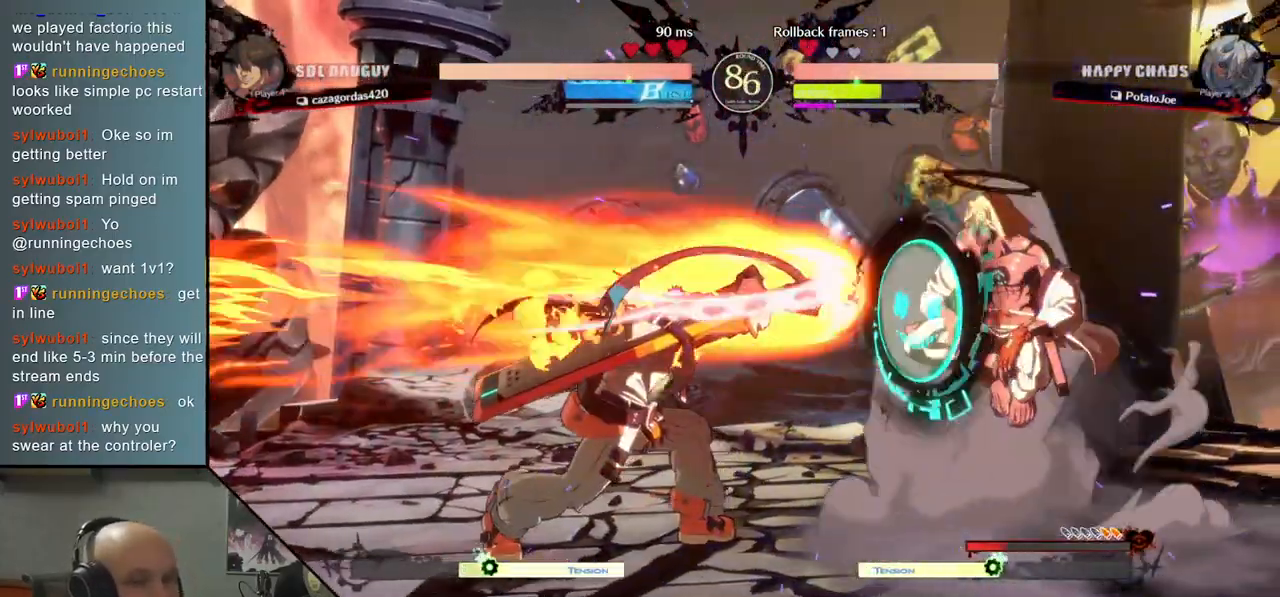
{"buttons": [], "left_stick": "right", "events": [[150, "left_stick", "right"], [367, "left_stick", "up-right"], [500, "left_stick", "right"]]}
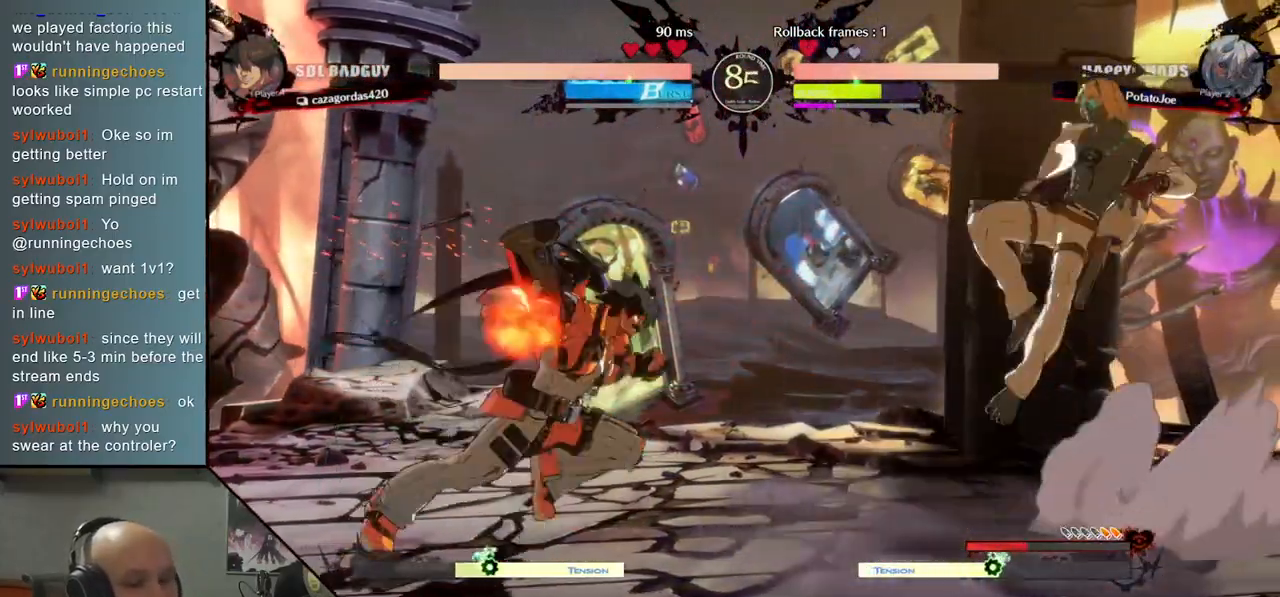
{"buttons": [], "left_stick": "down", "events": [[317, "left_stick", "center"], [467, "left_stick", "down"]]}
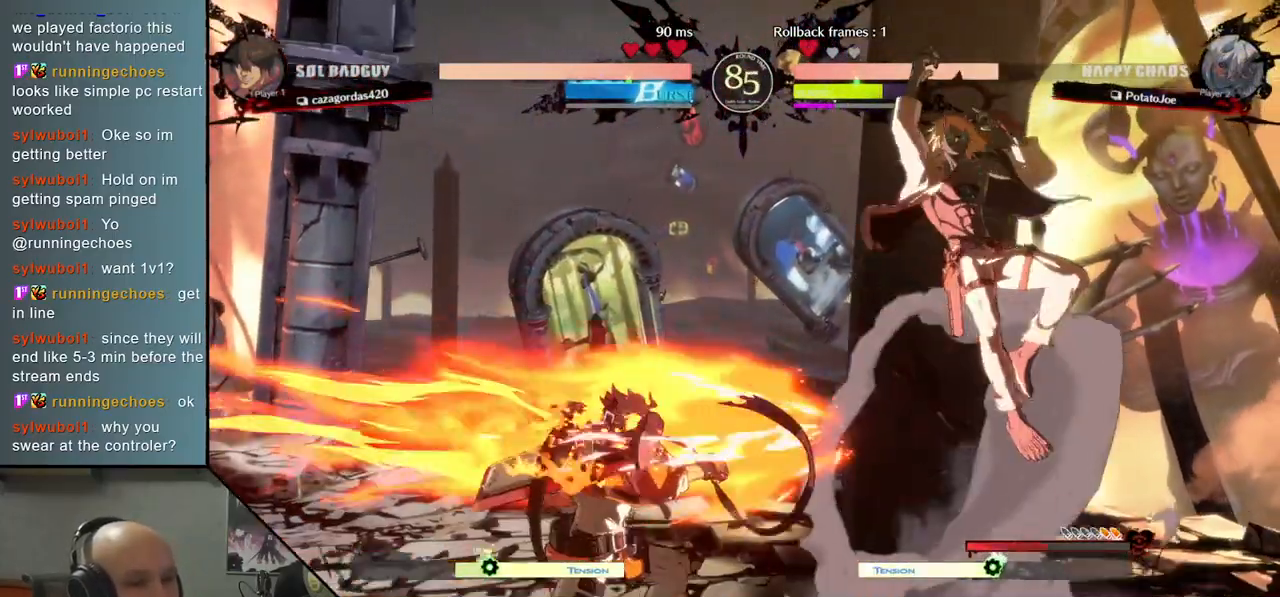
{"buttons": ["CIRCLE"], "left_stick": "center", "events": [[33, "left_stick", "center"], [117, "left_stick", "down"], [200, "left_stick", "center"], [250, "left_stick", "down"], [300, "CIRCLE", "down"], [333, "left_stick", "center"]]}
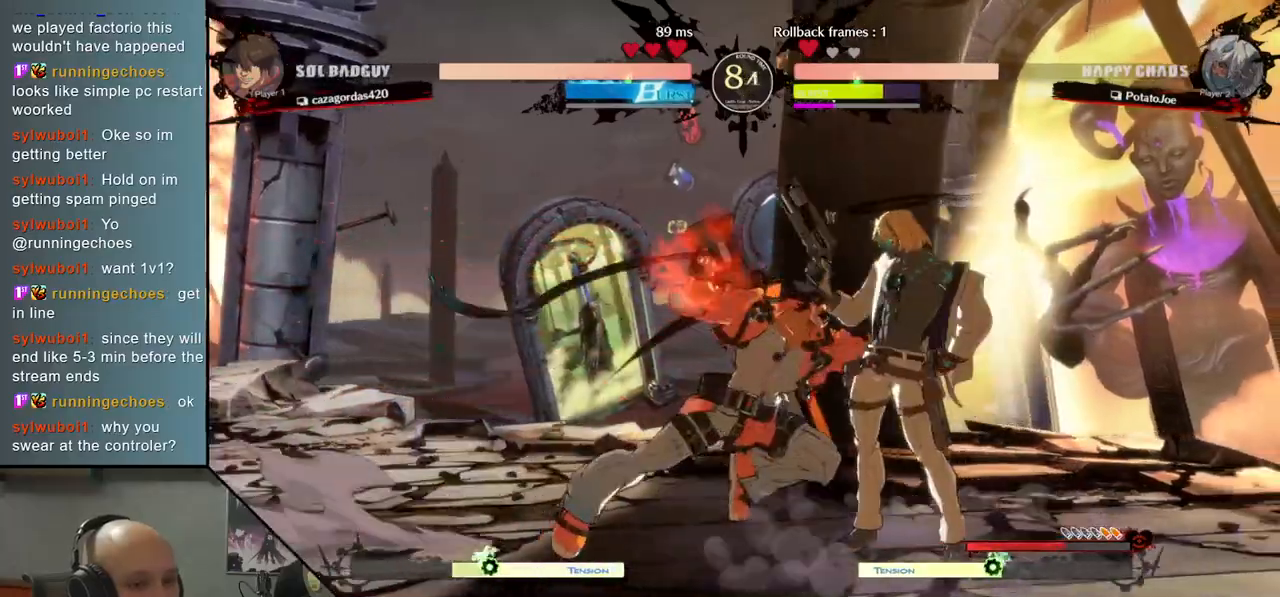
{"buttons": [], "left_stick": "right", "events": [[83, "CIRCLE", "up"], [100, "left_stick", "right"], [267, "SQUARE", "down"], [367, "SQUARE", "up"]]}
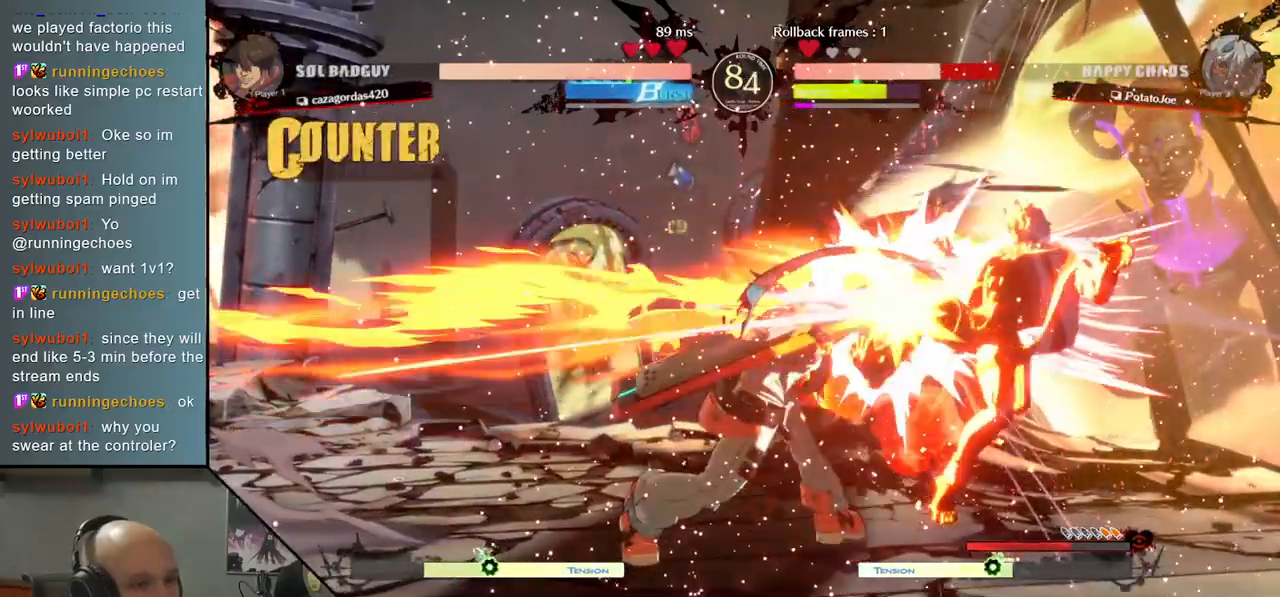
{"buttons": [], "left_stick": "center", "events": [[217, "CIRCLE", "down"], [250, "left_stick", "center"], [283, "CIRCLE", "up"], [400, "CIRCLE", "down"], [483, "CIRCLE", "up"]]}
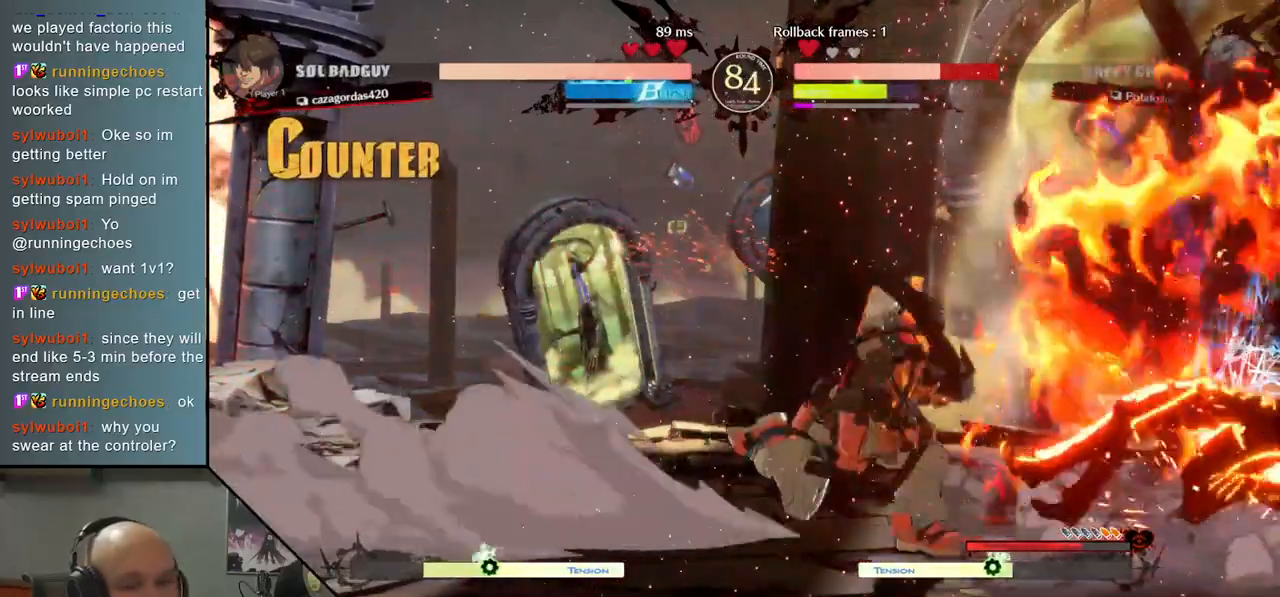
{"buttons": [], "left_stick": "center", "events": [[100, "CIRCLE", "down"], [183, "CIRCLE", "up"], [283, "CIRCLE", "down"], [350, "CIRCLE", "up"], [433, "CIRCLE", "down"], [483, "CIRCLE", "up"]]}
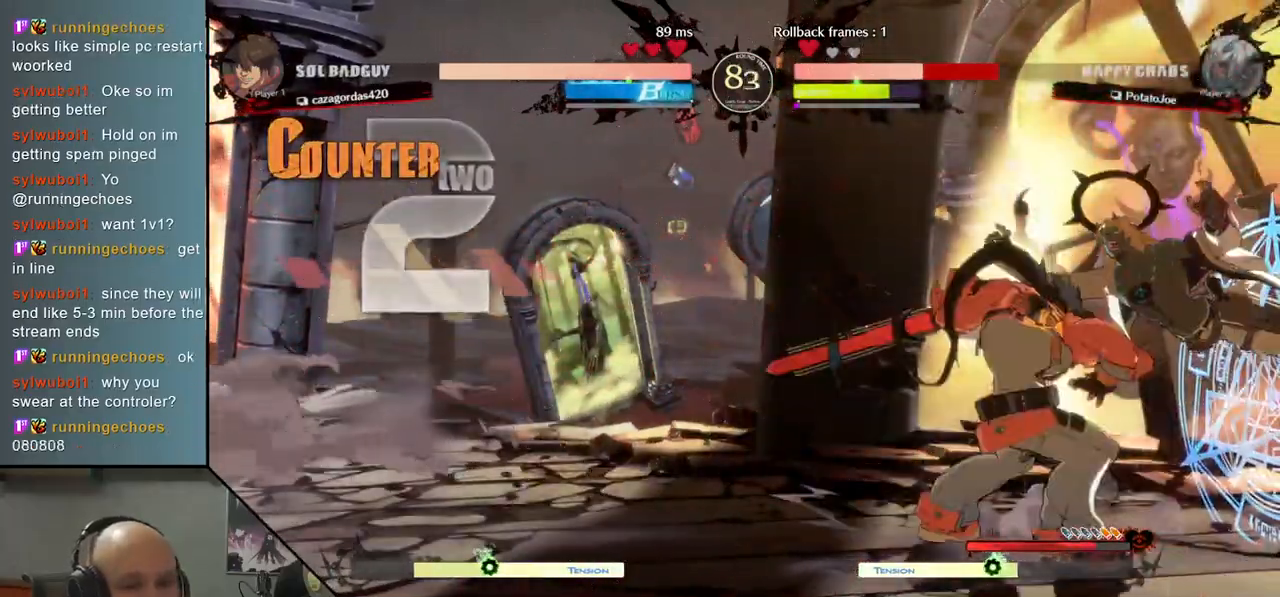
{"buttons": [], "left_stick": "center", "events": [[83, "CIRCLE", "down"], [150, "CIRCLE", "up"], [250, "CIRCLE", "down"], [300, "CIRCLE", "up"], [417, "CIRCLE", "down"], [467, "CIRCLE", "up"]]}
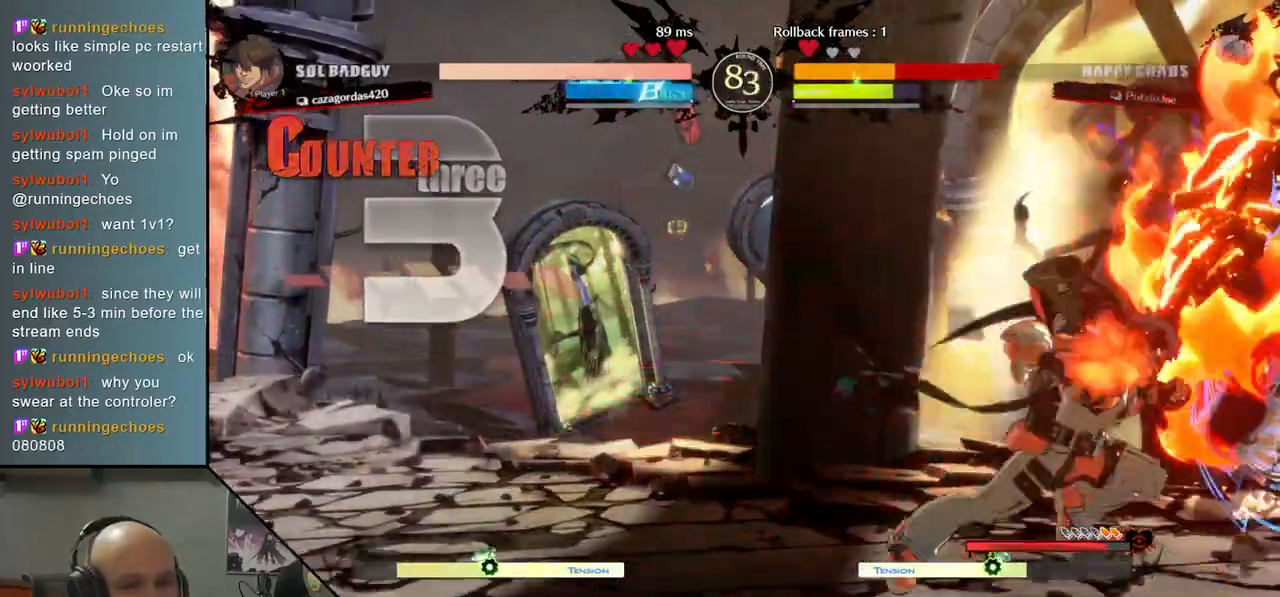
{"buttons": [], "left_stick": "center", "events": [[67, "CIRCLE", "down"], [117, "CIRCLE", "up"], [217, "CIRCLE", "down"], [267, "CIRCLE", "up"], [367, "CIRCLE", "down"], [400, "CIRCLE", "up"]]}
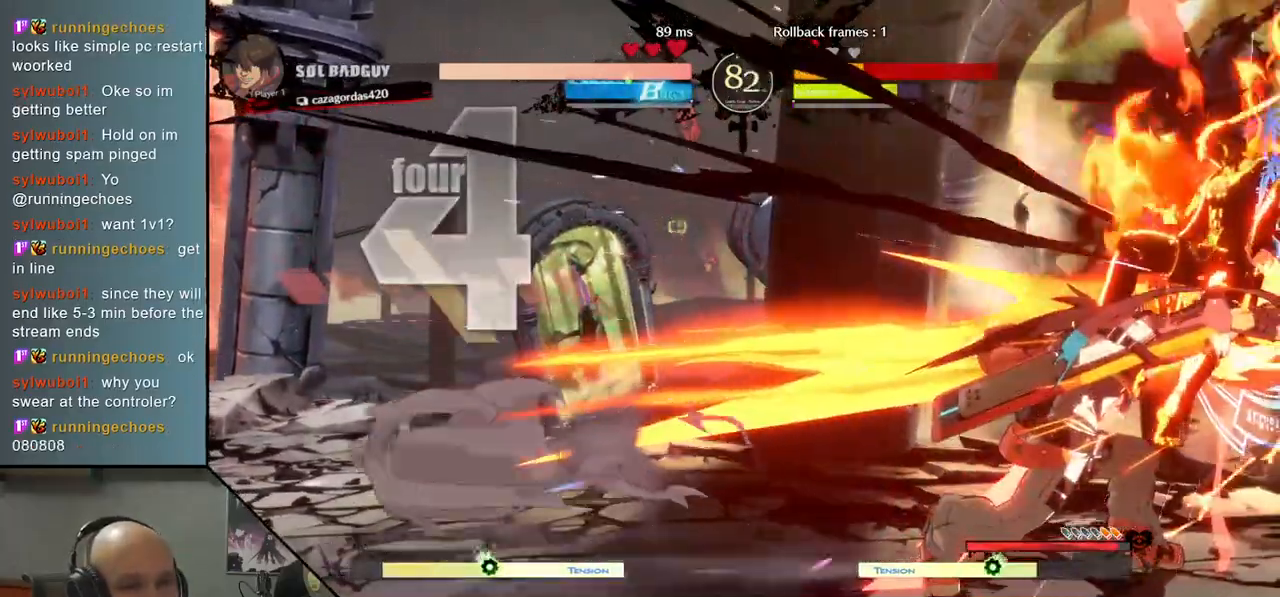
{"buttons": [], "left_stick": "center", "events": [[17, "CIRCLE", "down"], [50, "CIRCLE", "up"], [167, "CIRCLE", "down"], [183, "CIRCLE", "up"], [433, "CIRCLE", "down"], [450, "CIRCLE", "up"]]}
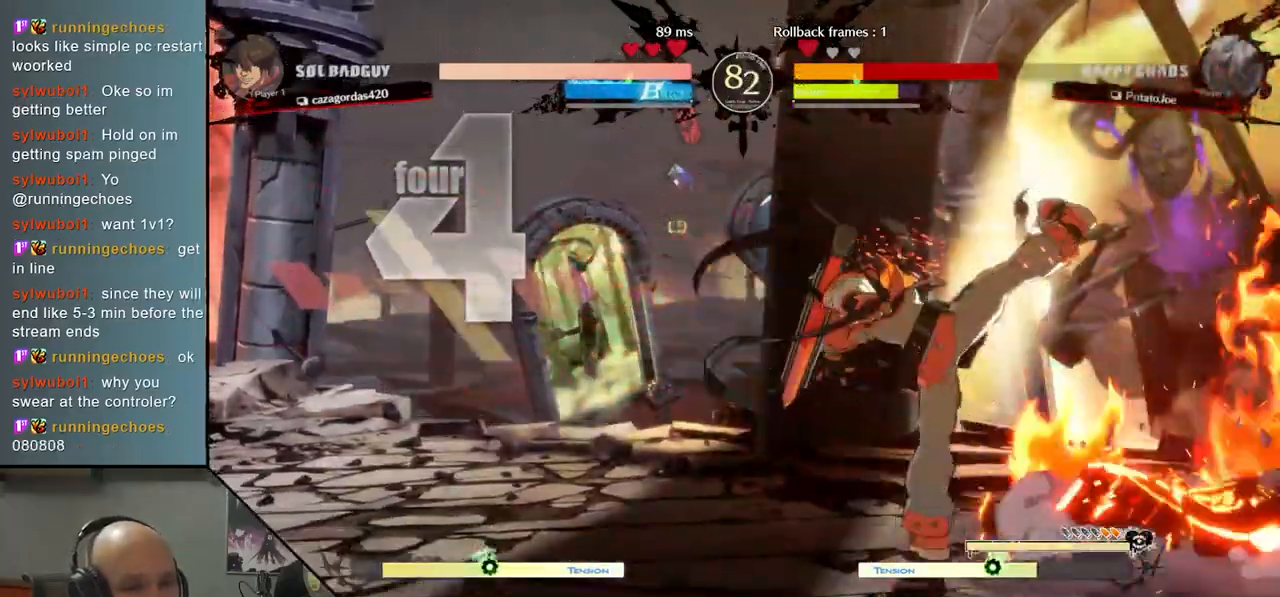
{"buttons": [], "left_stick": "center", "events": [[67, "CIRCLE", "down"], [83, "CIRCLE", "up"], [200, "CIRCLE", "down"], [217, "CIRCLE", "up"], [317, "CIRCLE", "down"], [350, "CIRCLE", "up"], [450, "CIRCLE", "down"], [483, "CIRCLE", "up"]]}
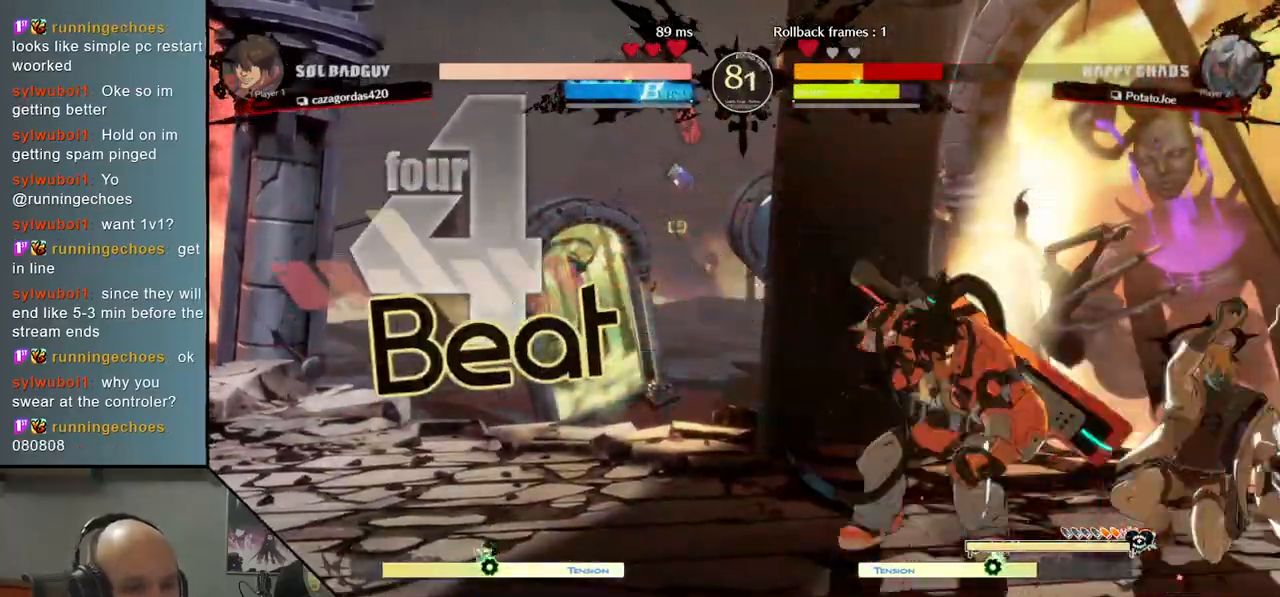
{"buttons": [], "left_stick": "right", "events": [[67, "CIRCLE", "down"], [100, "CIRCLE", "up"], [183, "CIRCLE", "down"], [233, "CIRCLE", "up"], [317, "CIRCLE", "down"], [367, "CIRCLE", "up"], [467, "CIRCLE", "down"], [467, "left_stick", "right"], [500, "CIRCLE", "up"]]}
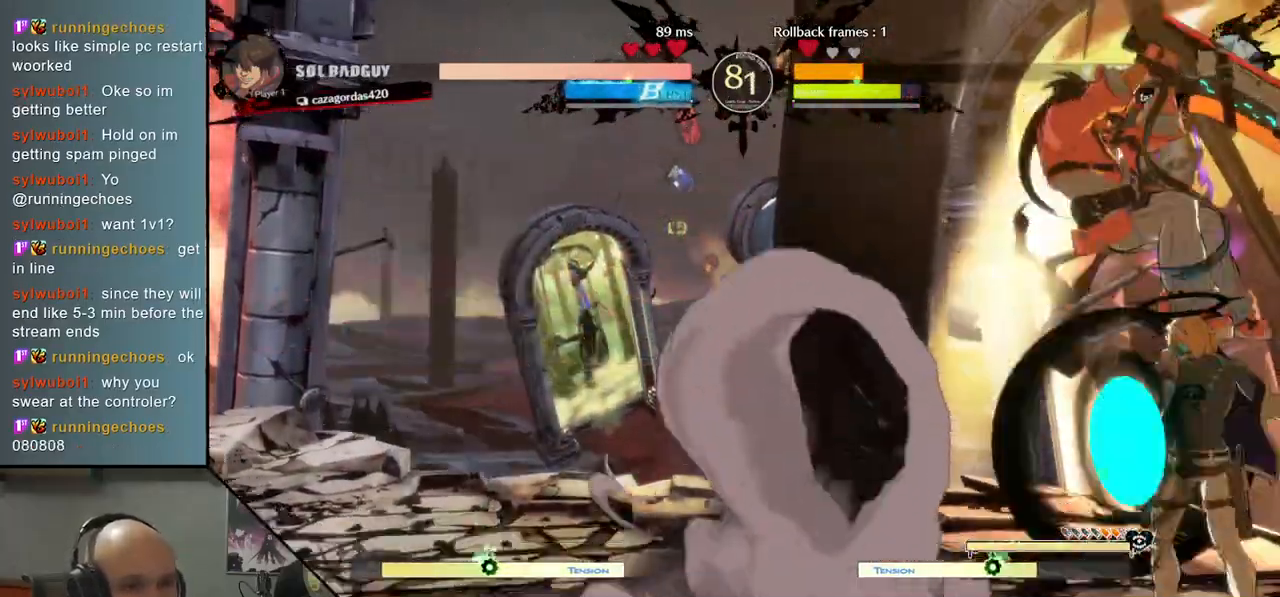
{"buttons": [], "left_stick": "right", "events": [[83, "CIRCLE", "down"], [133, "CIRCLE", "up"], [217, "CIRCLE", "down"], [267, "CIRCLE", "up"], [350, "CIRCLE", "down"], [417, "CIRCLE", "up"]]}
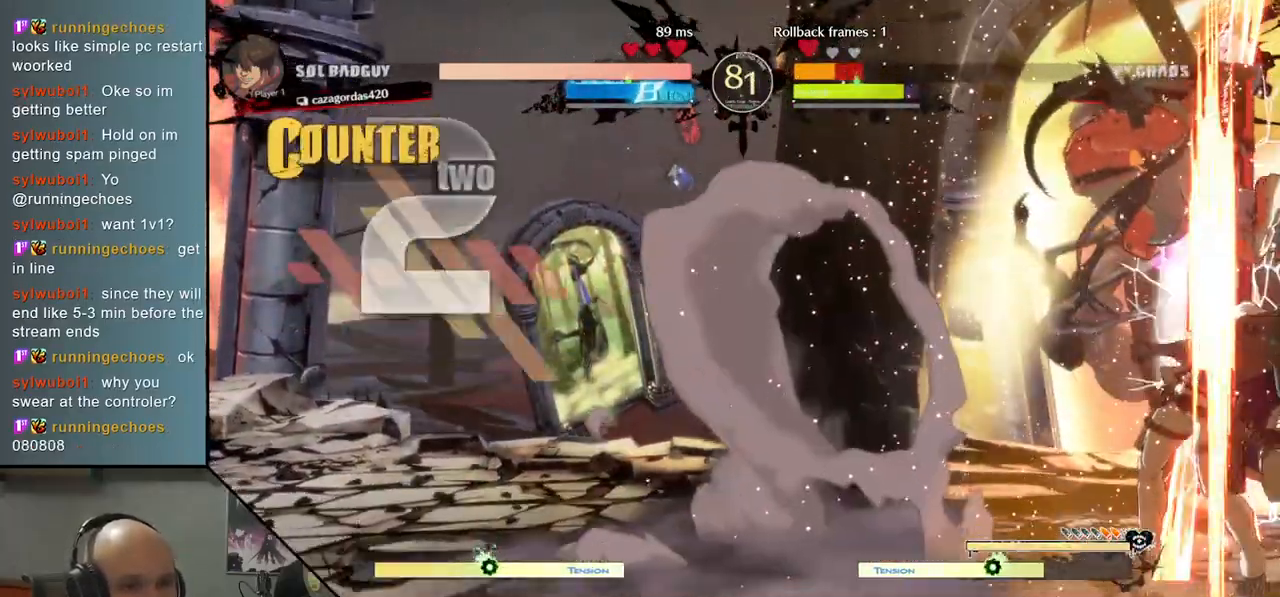
{"buttons": [], "left_stick": "center", "events": [[433, "CIRCLE", "down"], [467, "left_stick", "center"], [483, "CIRCLE", "up"]]}
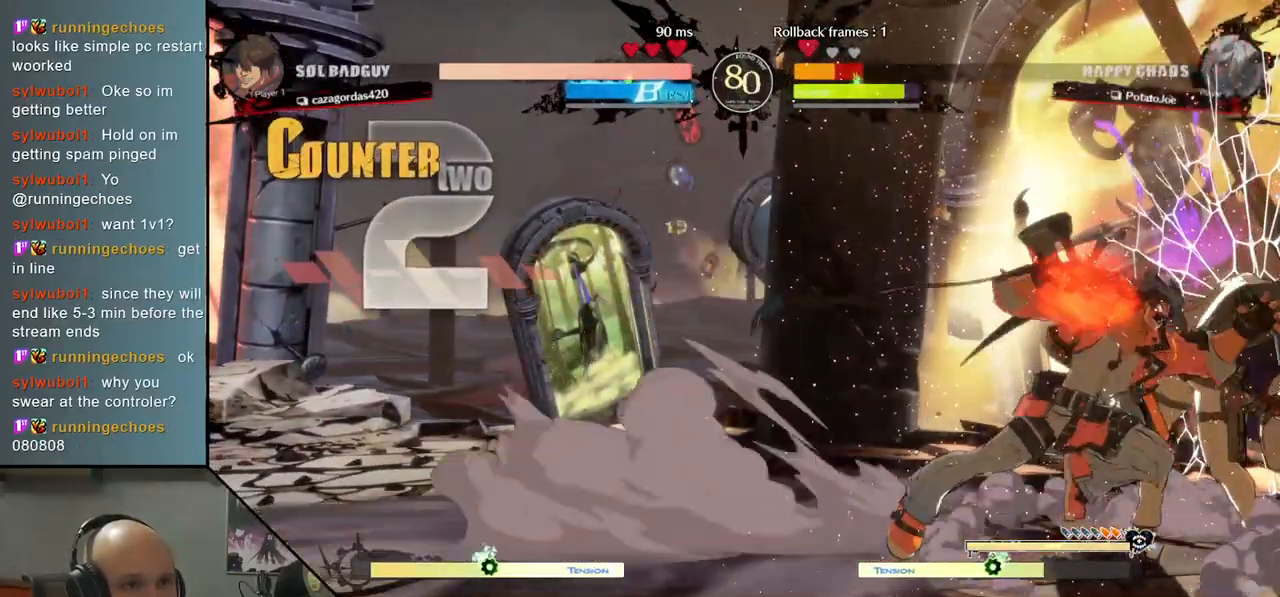
{"buttons": ["CIRCLE"], "left_stick": "center", "events": [[100, "CIRCLE", "down"], [133, "CIRCLE", "up"], [250, "CIRCLE", "down"], [333, "CIRCLE", "up"], [417, "CIRCLE", "down"]]}
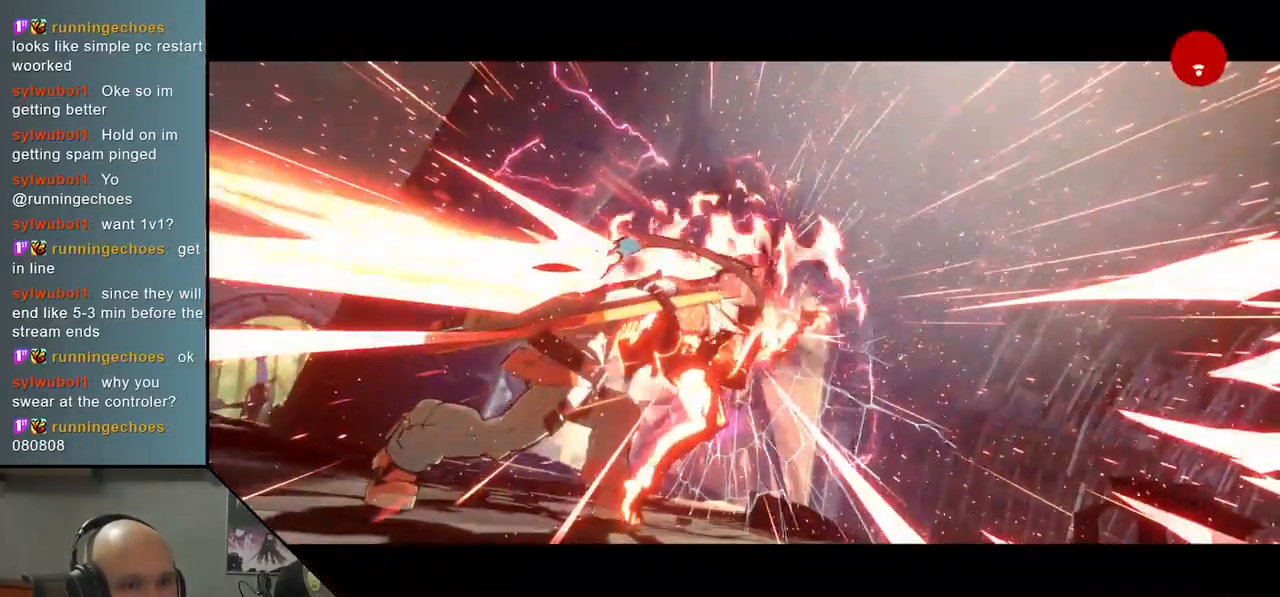
{"buttons": ["R2"], "left_stick": "center", "events": [[17, "CIRCLE", "up"], [100, "CIRCLE", "down"], [400, "CIRCLE", "up"], [450, "R2", "down"]]}
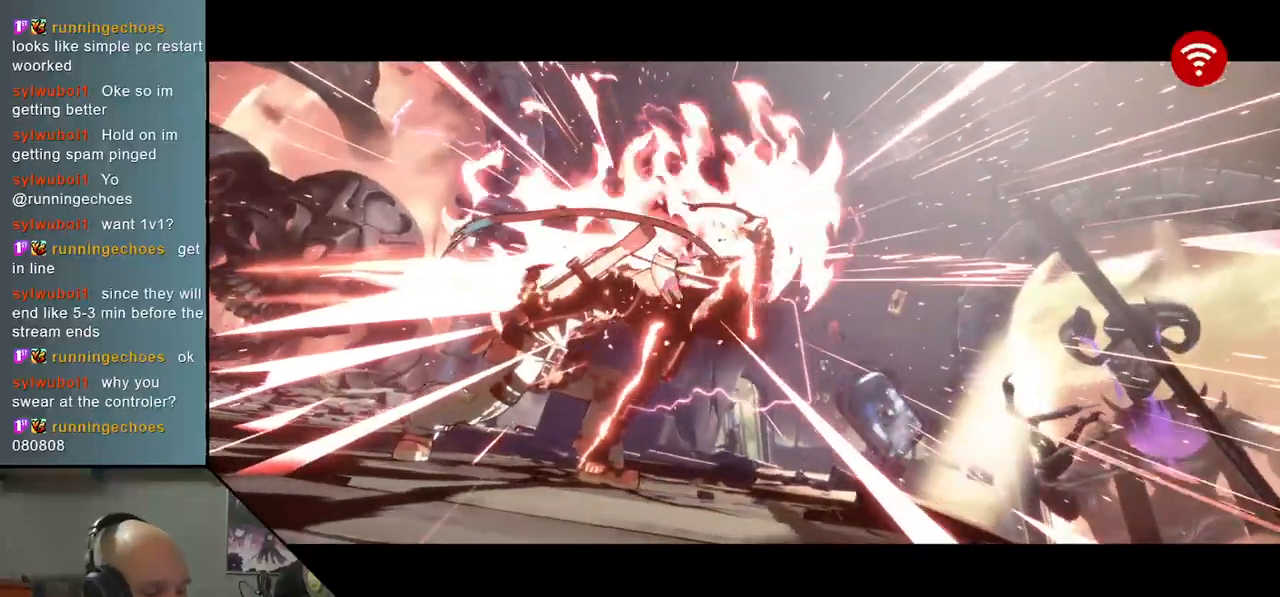
{"buttons": [], "left_stick": "center", "events": [[200, "R2", "up"]]}